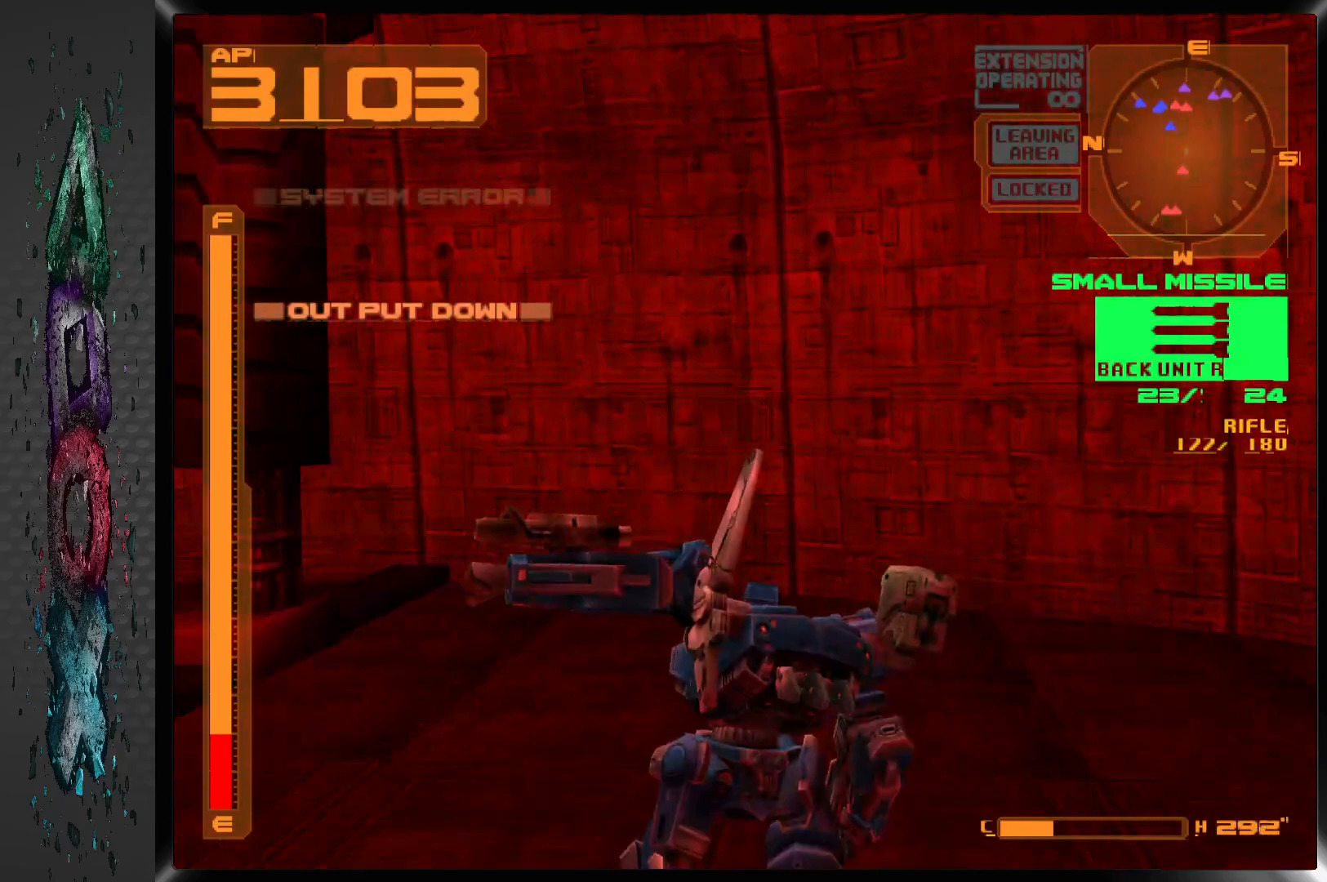
Gameplay with a controller (PlayStation layout); each line is a JSON object with the inputs held at the frame after it. "events" lists button and stick changes between this image and that frame as [ms after this image, input, new state], when the widget could be followed in between.
{"buttons": ["CROSS", "L1", "DPAD_UP", "DPAD_LEFT"], "left_stick": "center", "right_stick": "center", "events": [[33, "L1", "down"]]}
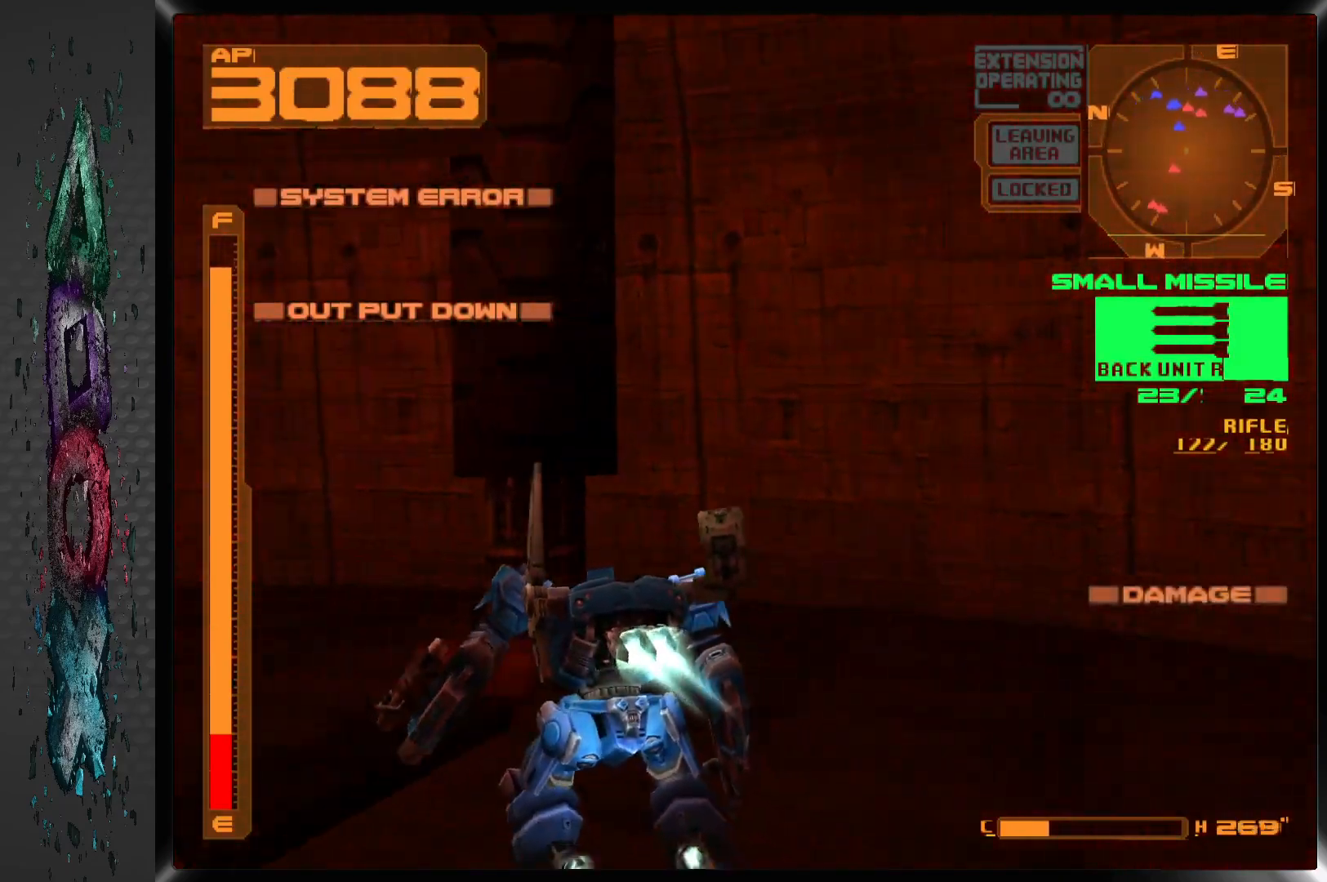
{"buttons": ["CROSS", "L1", "DPAD_UP", "DPAD_LEFT"], "left_stick": "center", "right_stick": "center", "events": []}
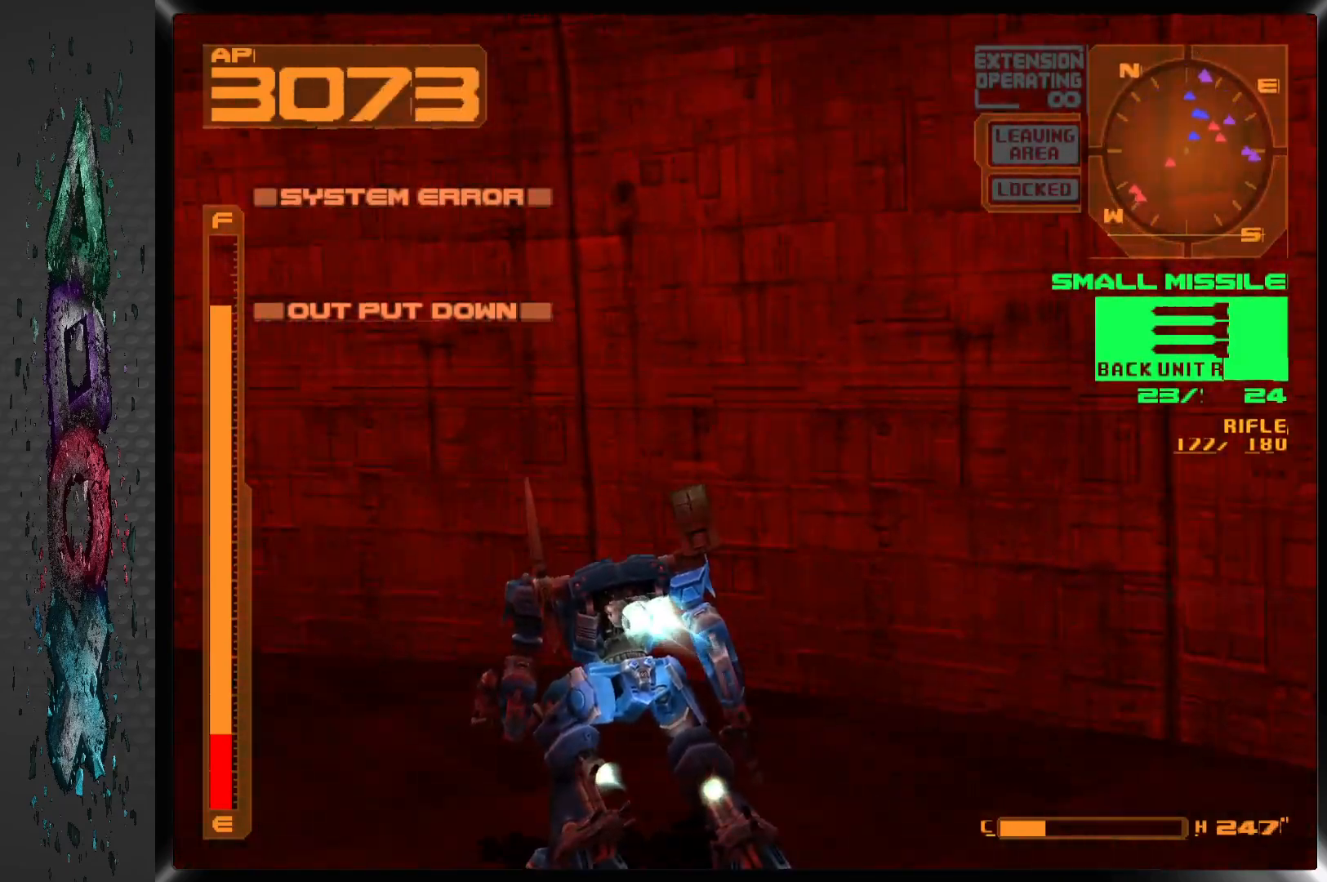
{"buttons": ["DPAD_DOWN", "DPAD_LEFT"], "left_stick": "center", "right_stick": "center", "events": [[350, "CROSS", "up"], [400, "DPAD_UP", "up"], [483, "DPAD_DOWN", "down"], [500, "L1", "up"]]}
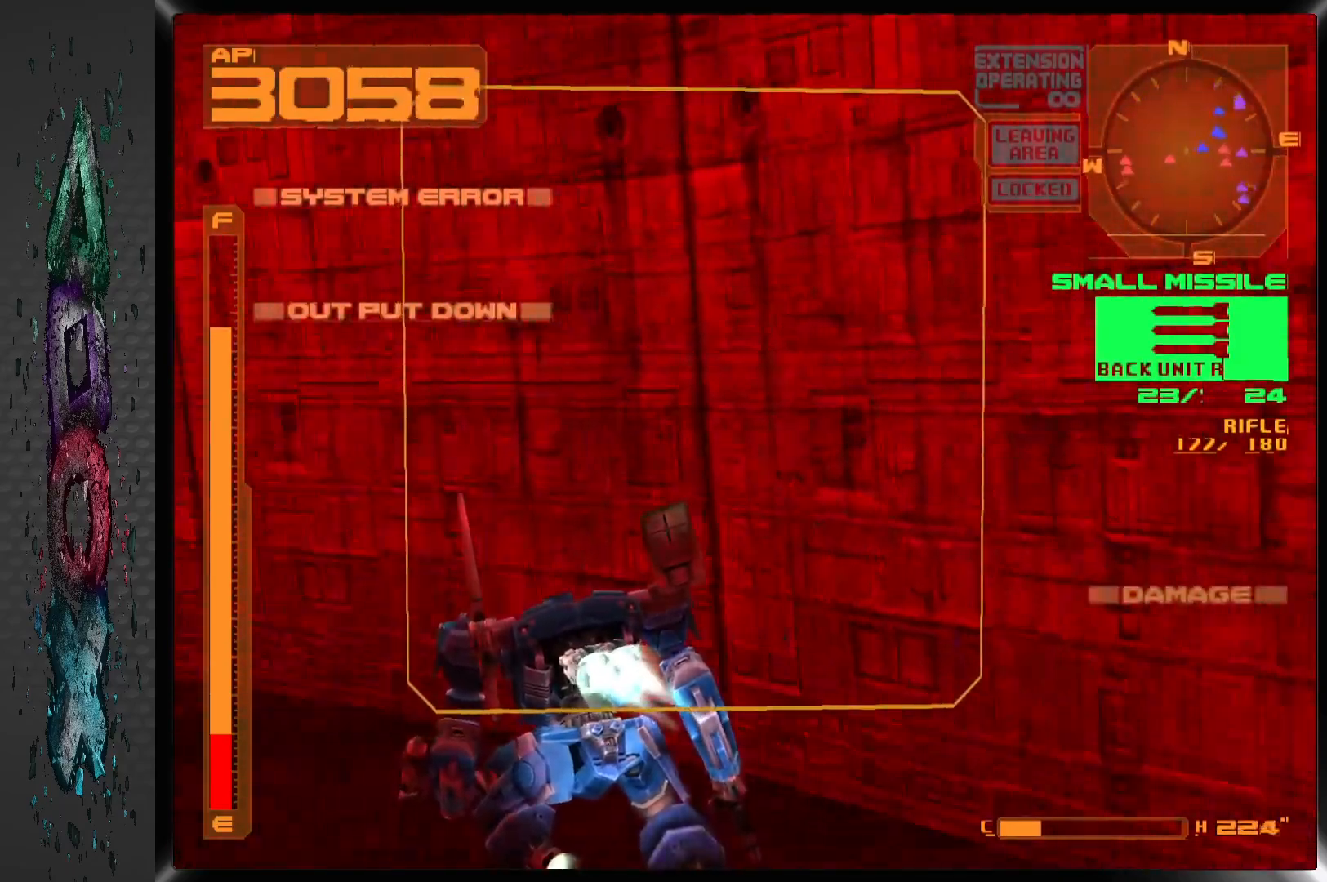
{"buttons": ["CROSS", "DPAD_DOWN", "DPAD_LEFT"], "left_stick": "center", "right_stick": "center", "events": [[217, "CROSS", "down"]]}
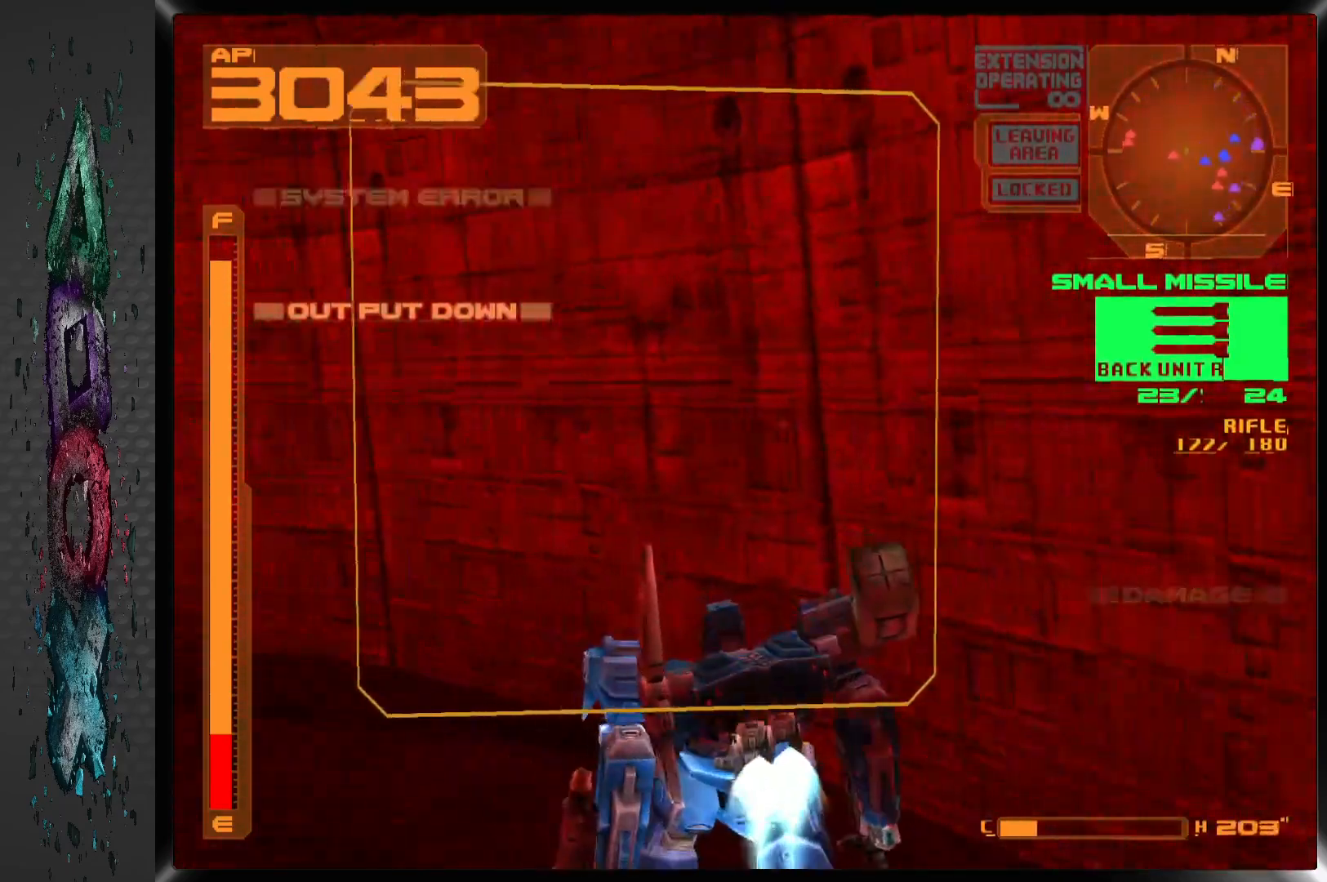
{"buttons": ["CROSS"], "left_stick": "center", "right_stick": "center", "events": [[50, "DPAD_DOWN", "up"], [167, "DPAD_LEFT", "up"]]}
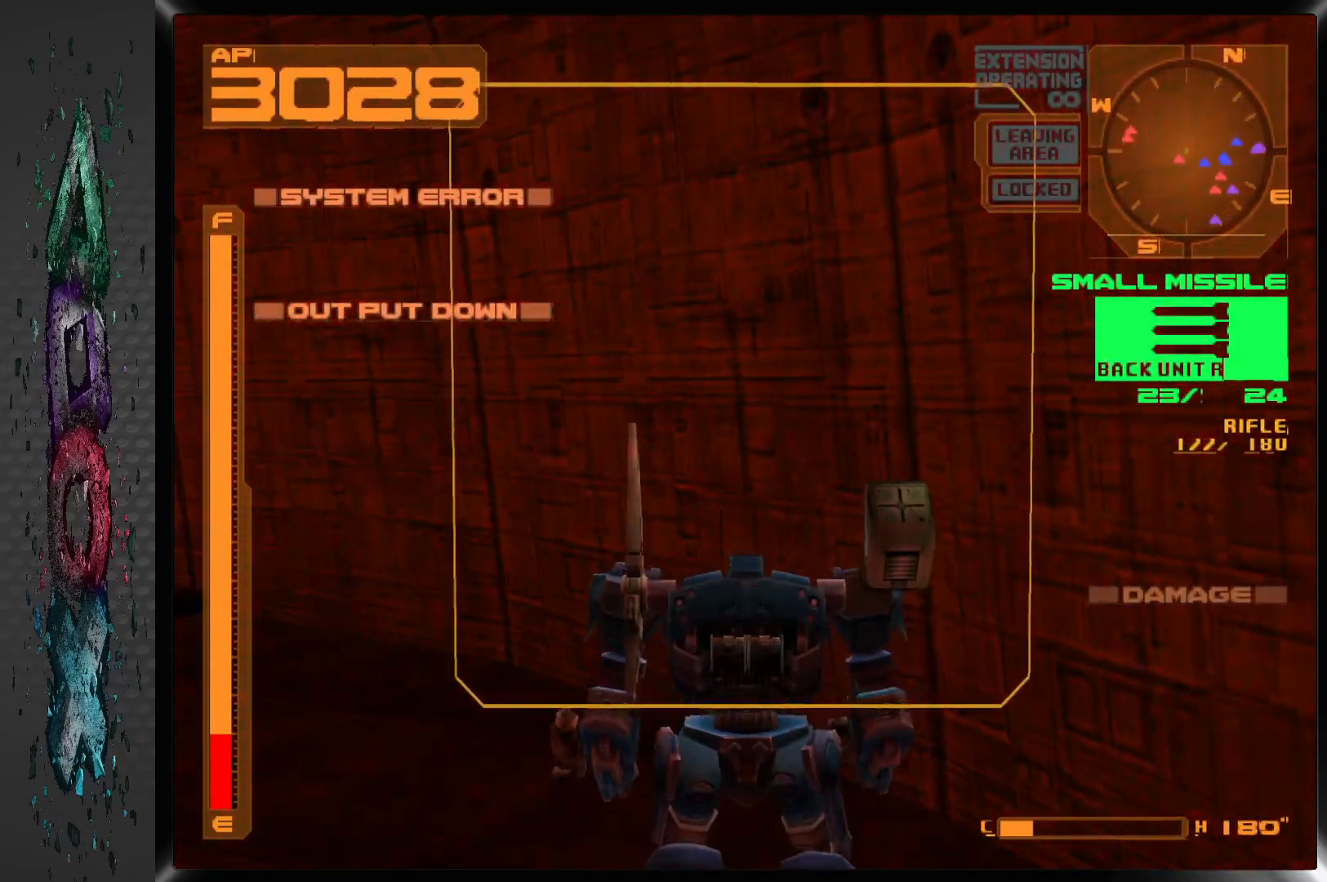
{"buttons": ["CROSS", "DPAD_DOWN", "DPAD_LEFT"], "left_stick": "center", "right_stick": "center", "events": [[283, "DPAD_DOWN", "down"], [283, "DPAD_LEFT", "down"]]}
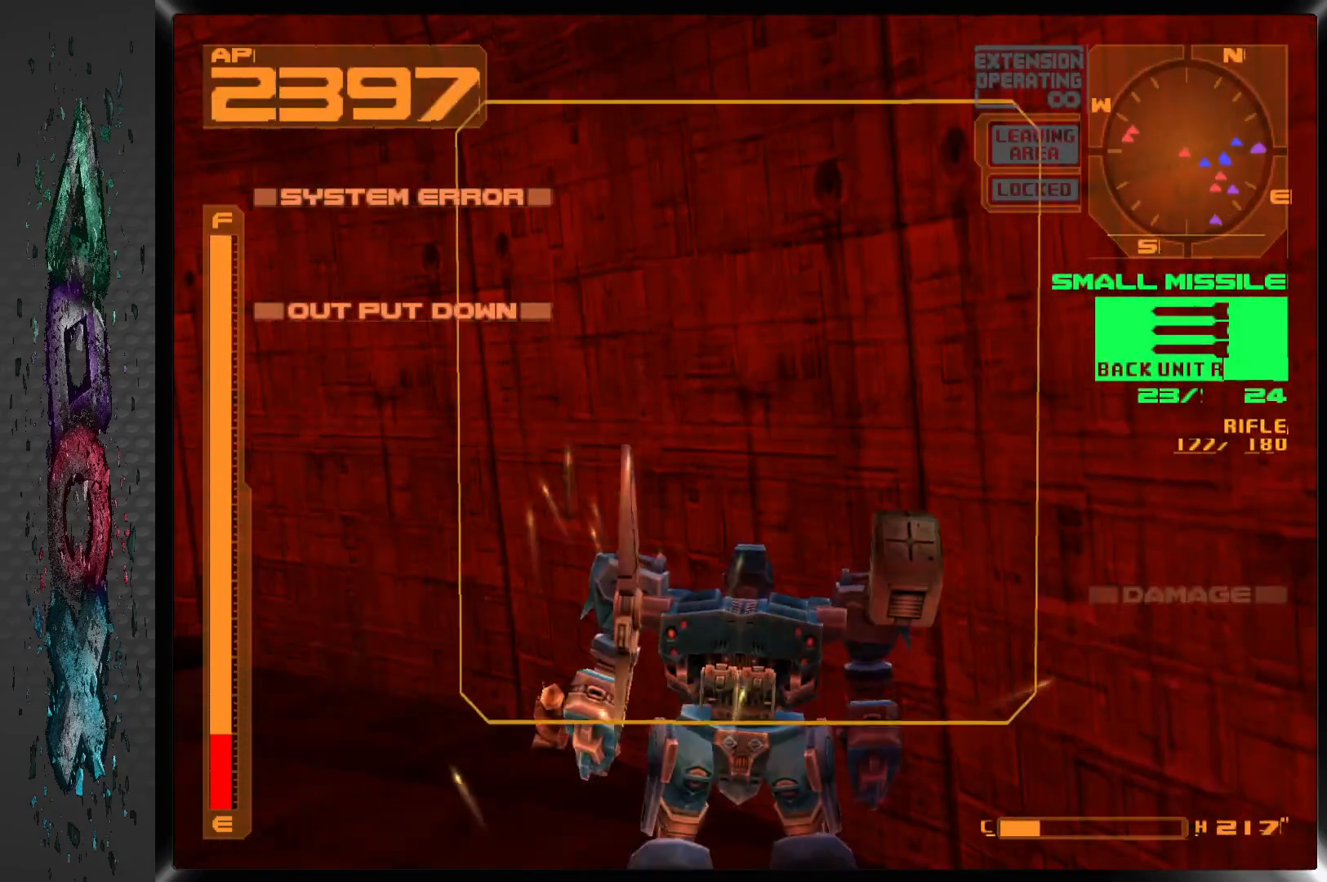
{"buttons": ["CROSS", "DPAD_DOWN", "DPAD_LEFT"], "left_stick": "center", "right_stick": "center", "events": []}
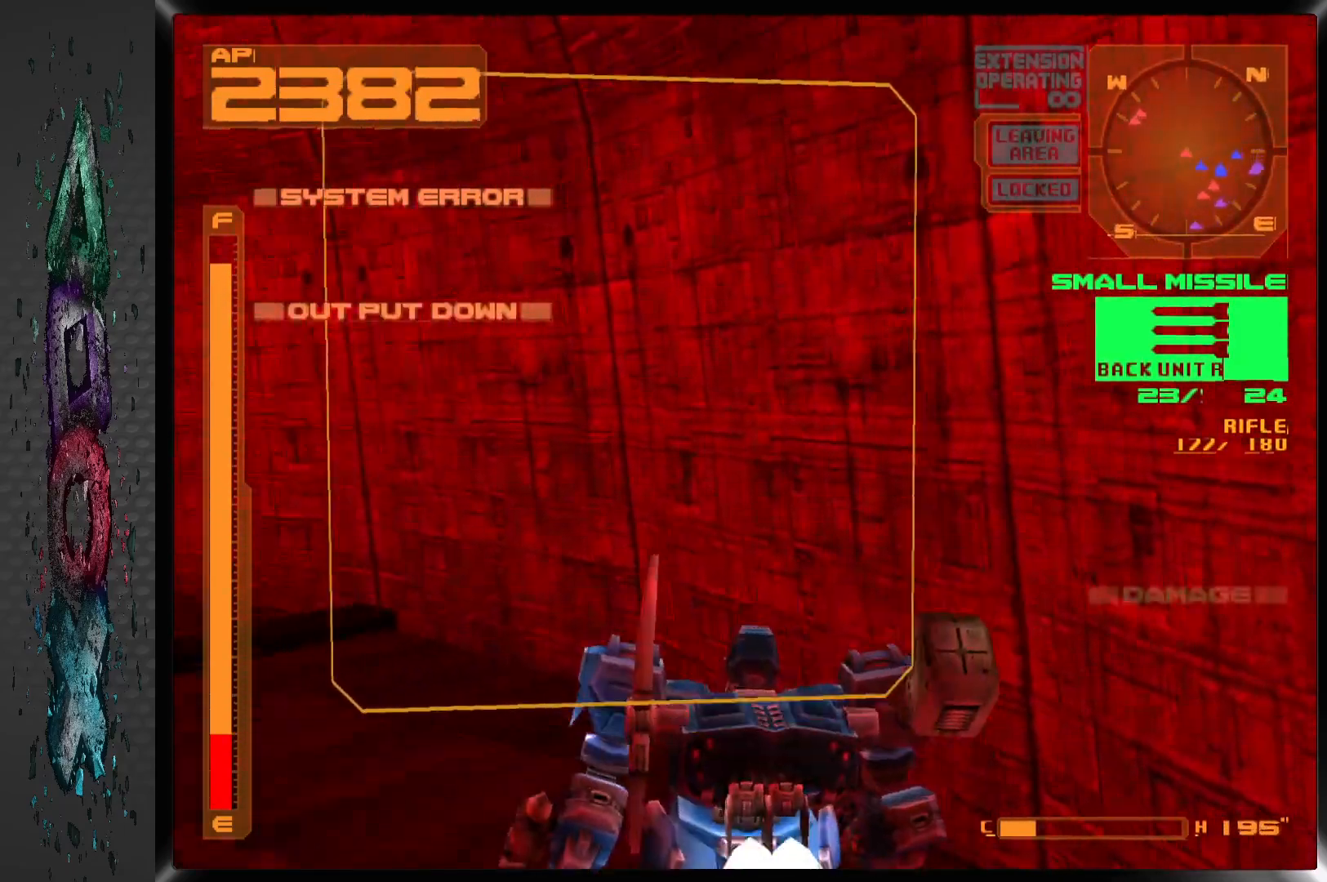
{"buttons": ["CROSS", "DPAD_DOWN", "DPAD_LEFT"], "left_stick": "center", "right_stick": "center", "events": []}
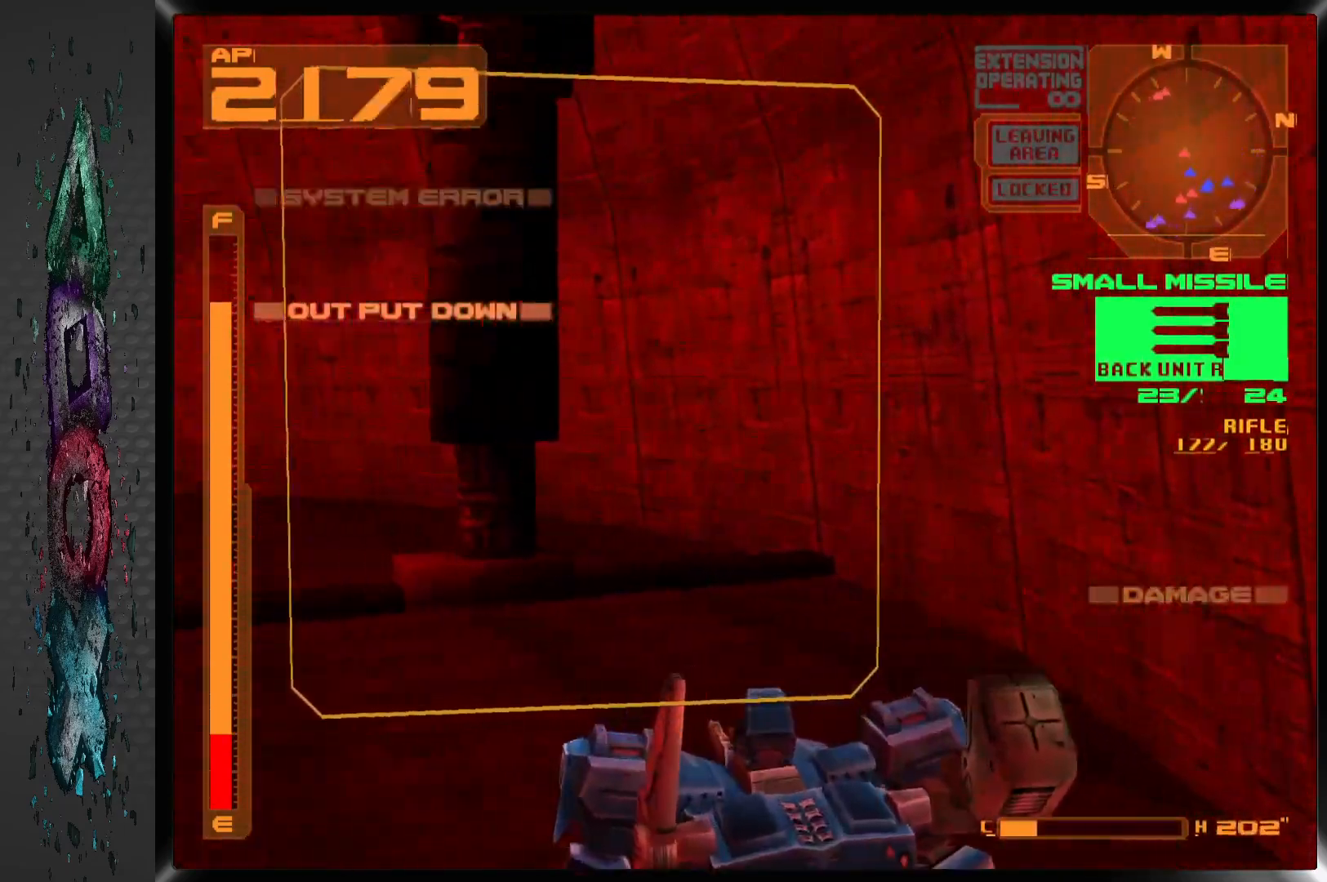
{"buttons": ["R1", "DPAD_UP", "DPAD_LEFT"], "left_stick": "center", "right_stick": "center", "events": [[267, "DPAD_DOWN", "up"], [333, "CROSS", "up"], [417, "DPAD_UP", "down"], [417, "R1", "down"]]}
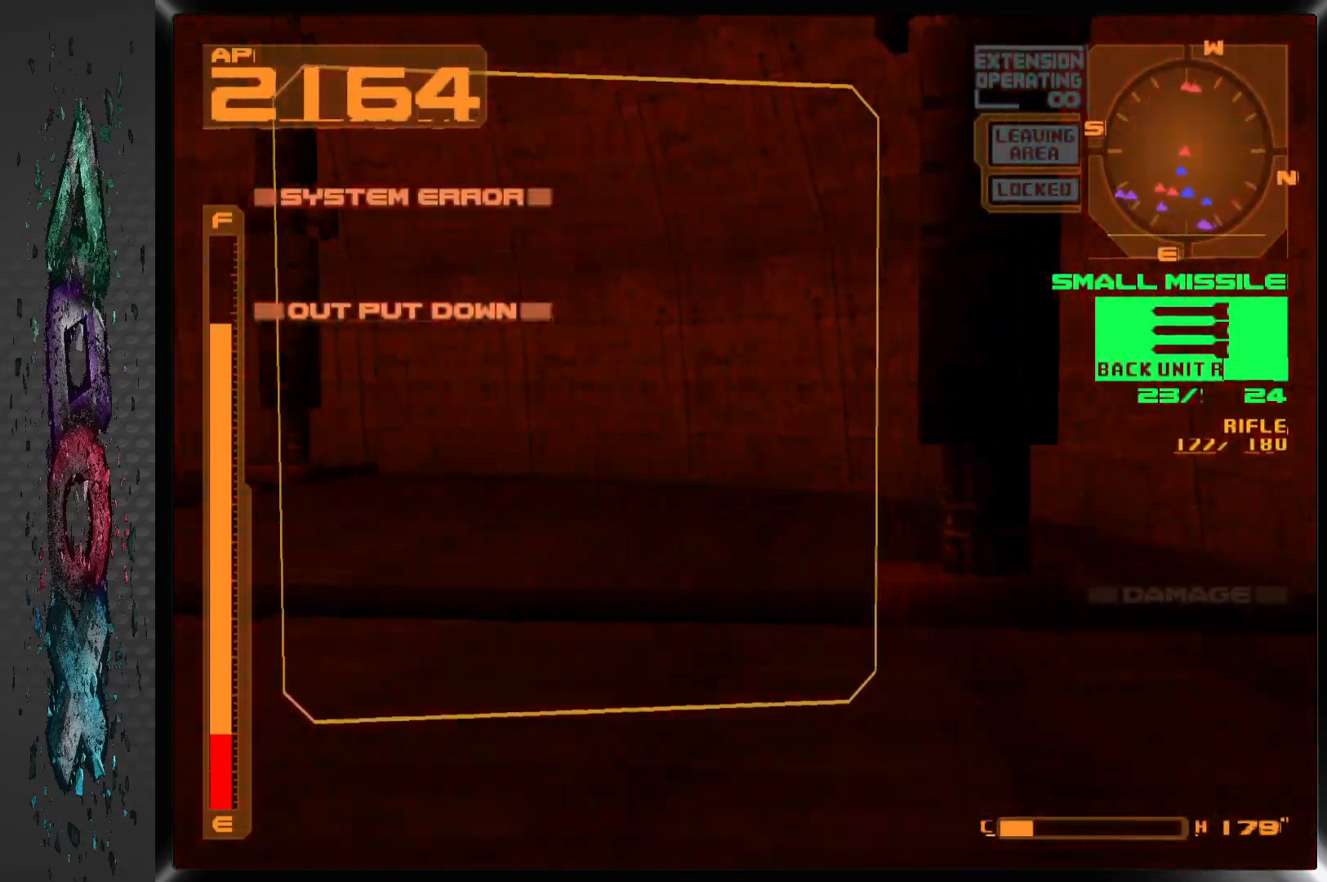
{"buttons": ["DPAD_UP", "DPAD_LEFT"], "left_stick": "center", "right_stick": "center", "events": [[233, "R1", "up"]]}
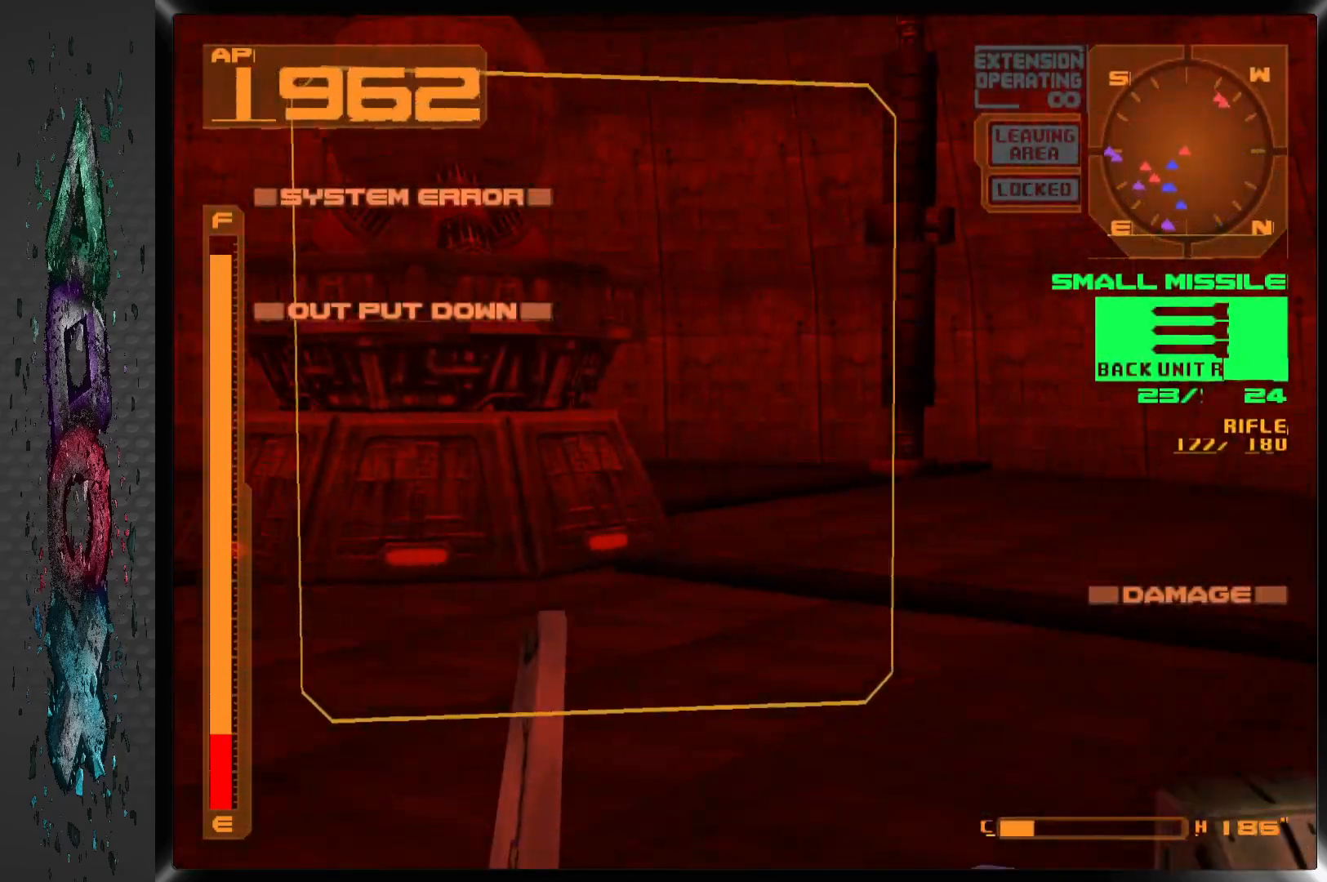
{"buttons": ["CROSS", "R1", "DPAD_UP", "DPAD_LEFT"], "left_stick": "center", "right_stick": "center", "events": [[133, "R1", "down"], [333, "CROSS", "down"]]}
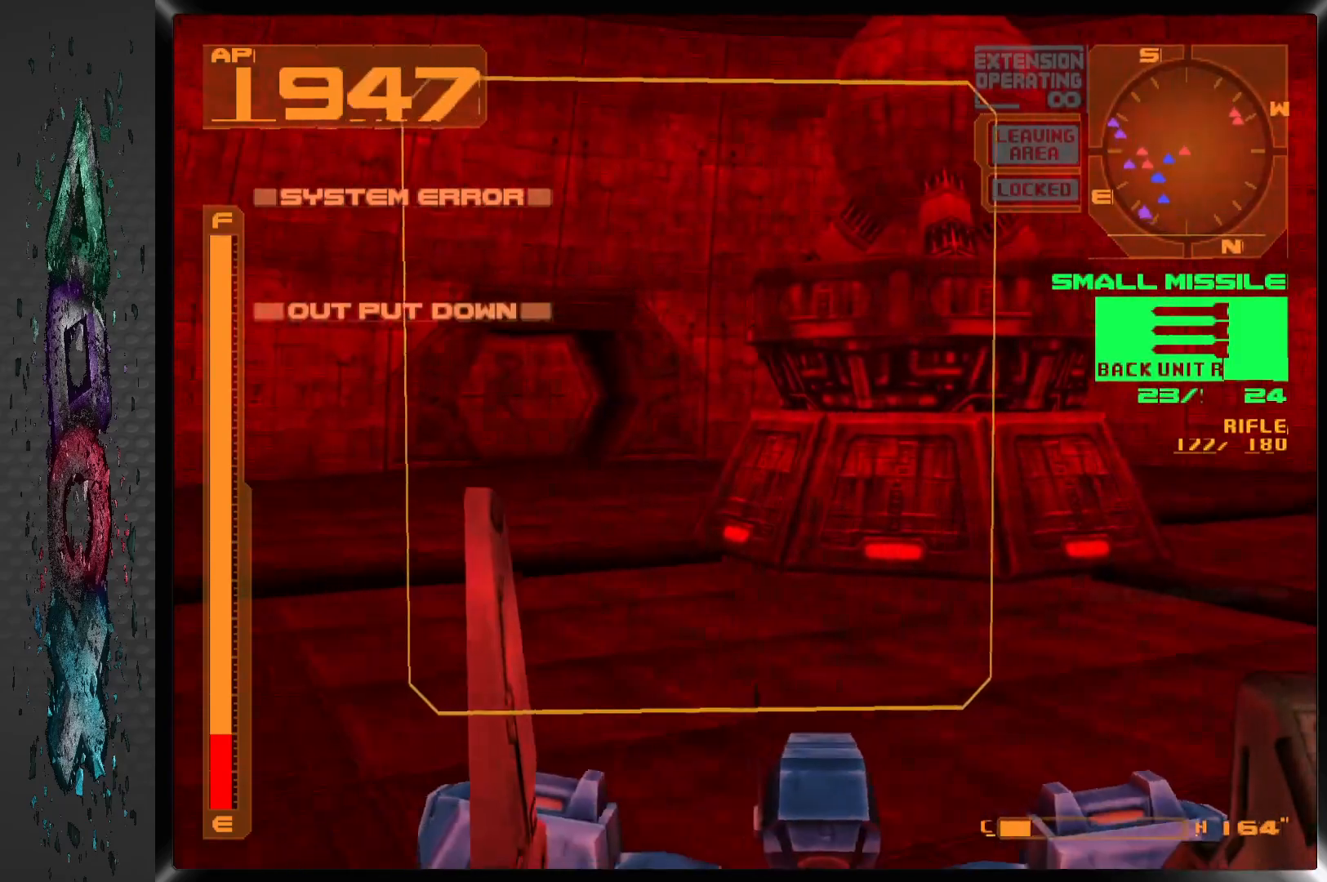
{"buttons": ["CROSS", "R1", "DPAD_UP", "DPAD_LEFT"], "left_stick": "center", "right_stick": "center", "events": []}
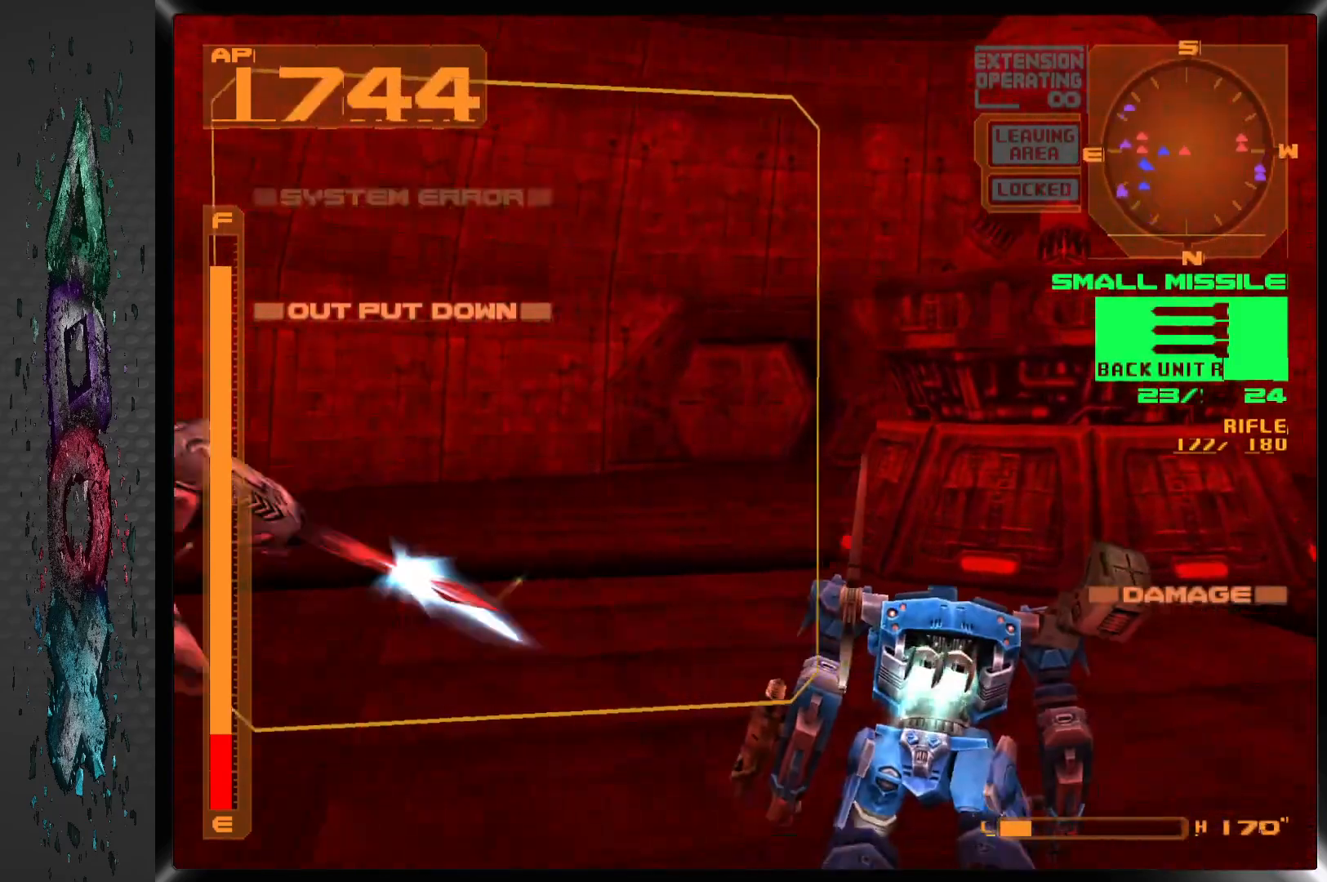
{"buttons": ["CROSS", "R1", "DPAD_UP", "DPAD_LEFT"], "left_stick": "center", "right_stick": "center", "events": [[17, "DPAD_UP", "up"], [300, "DPAD_UP", "down"]]}
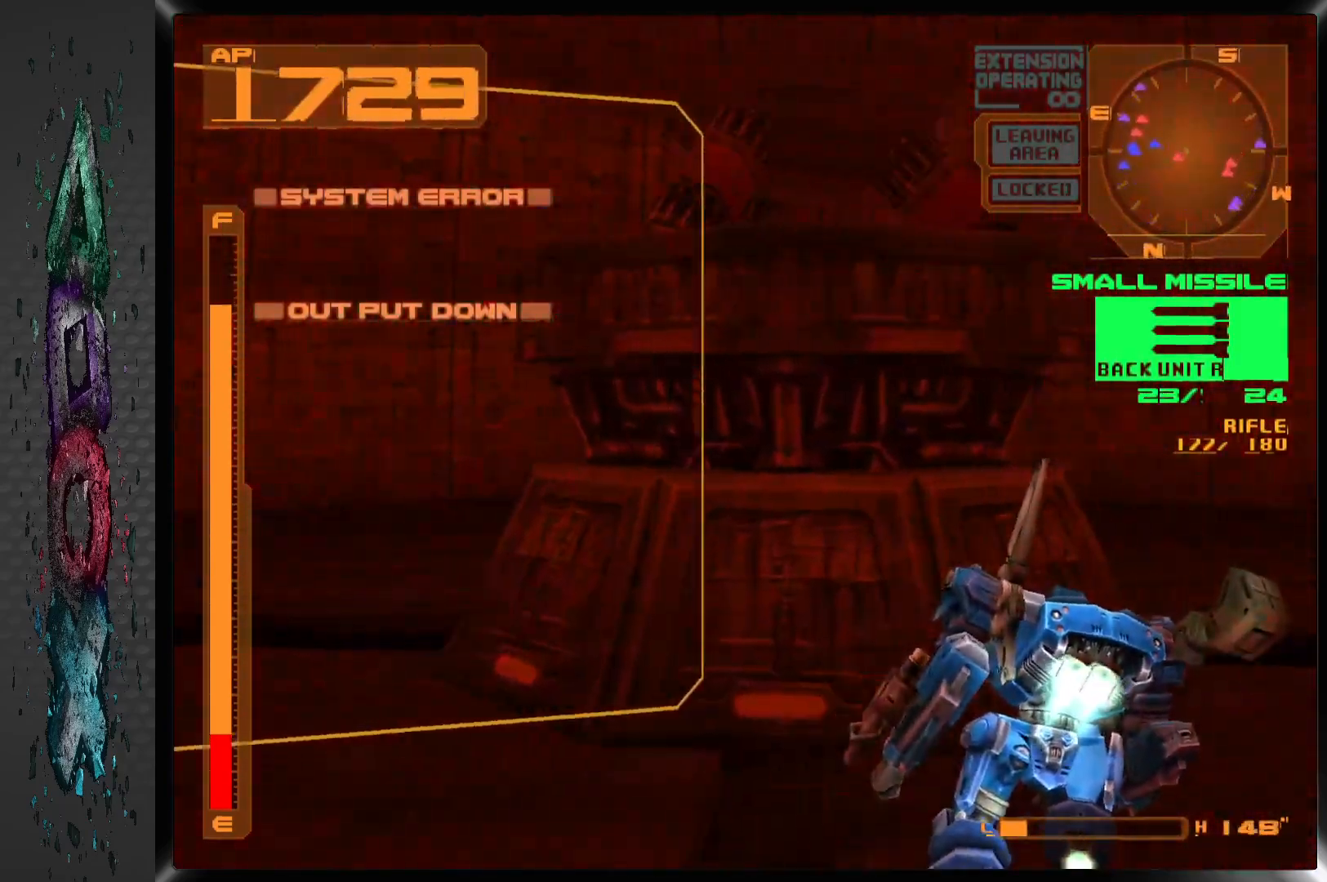
{"buttons": ["CROSS", "R1", "DPAD_LEFT"], "left_stick": "center", "right_stick": "center", "events": [[117, "DPAD_UP", "up"]]}
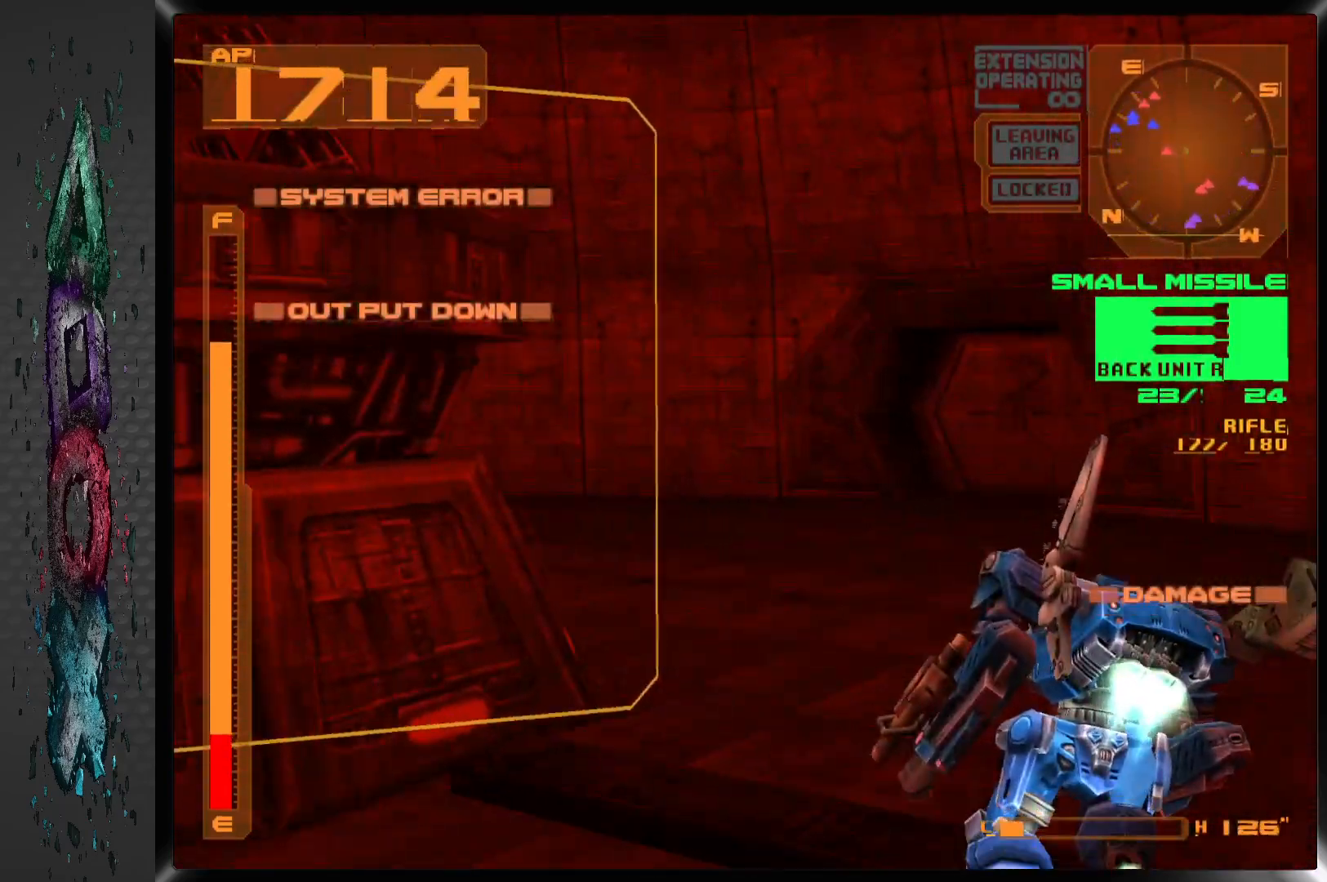
{"buttons": ["R1", "DPAD_LEFT"], "left_stick": "center", "right_stick": "center", "events": [[250, "CROSS", "up"]]}
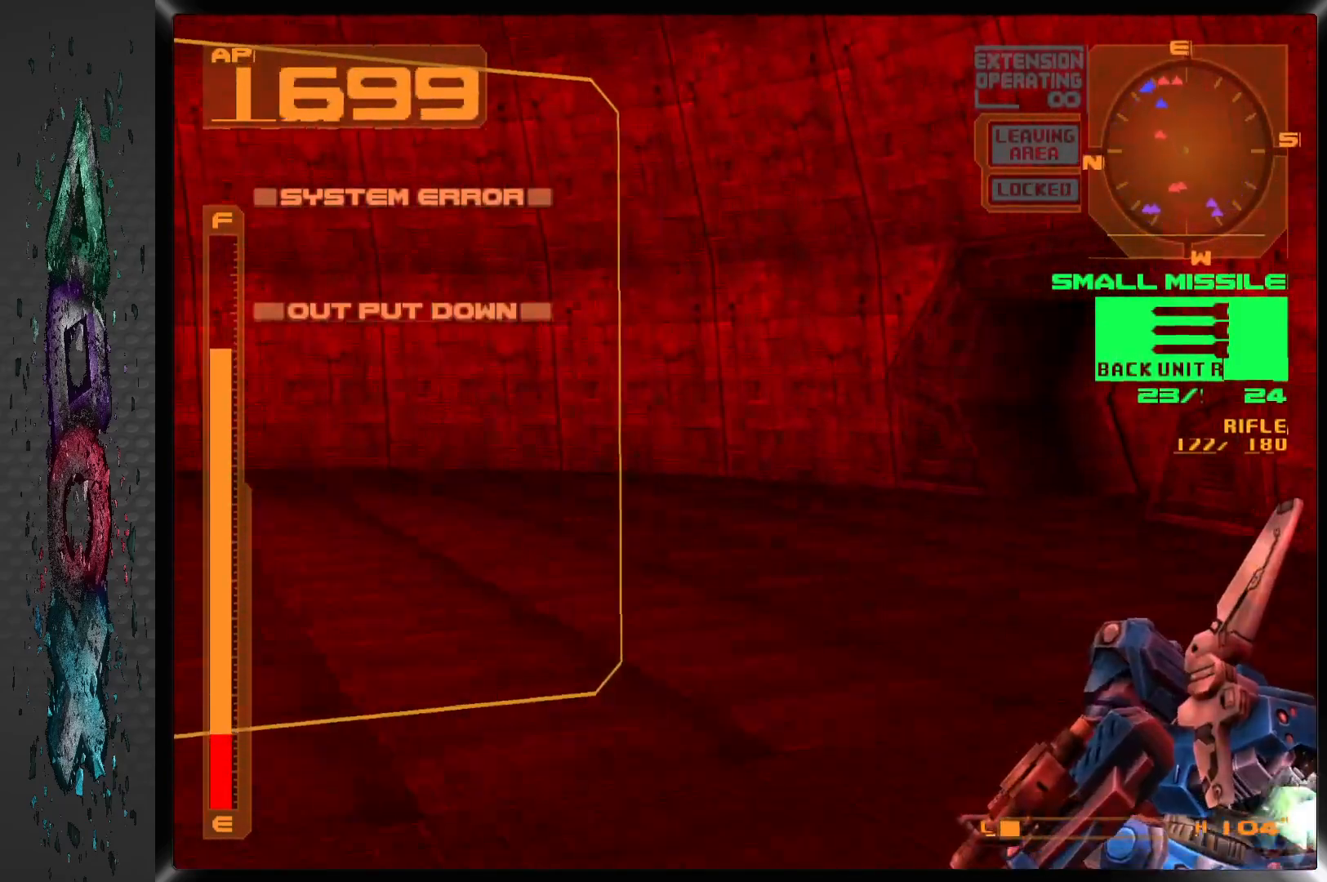
{"buttons": ["R1", "DPAD_LEFT"], "left_stick": "center", "right_stick": "center", "events": []}
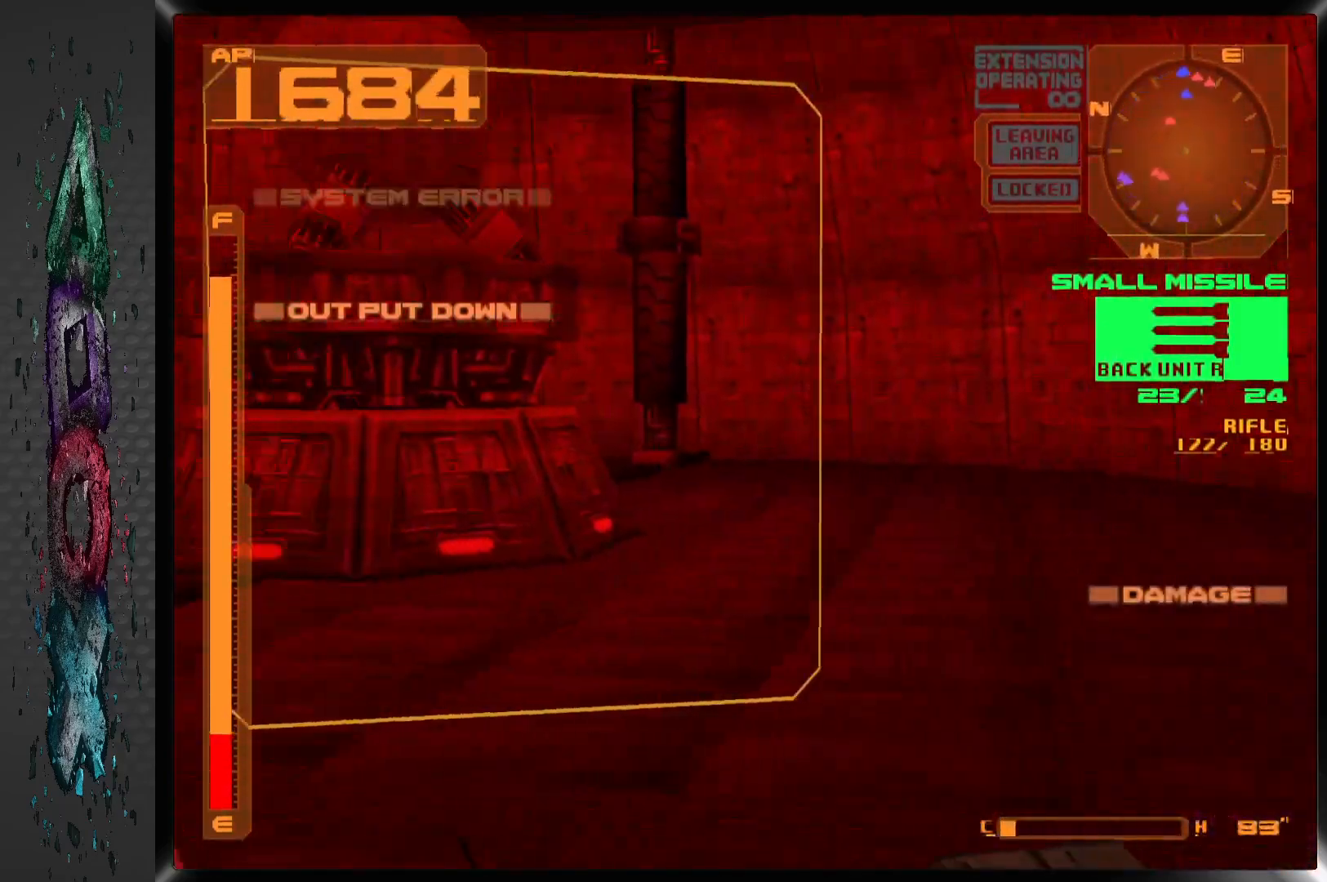
{"buttons": [], "left_stick": "center", "right_stick": "center", "events": [[167, "DPAD_LEFT", "up"], [200, "R1", "up"]]}
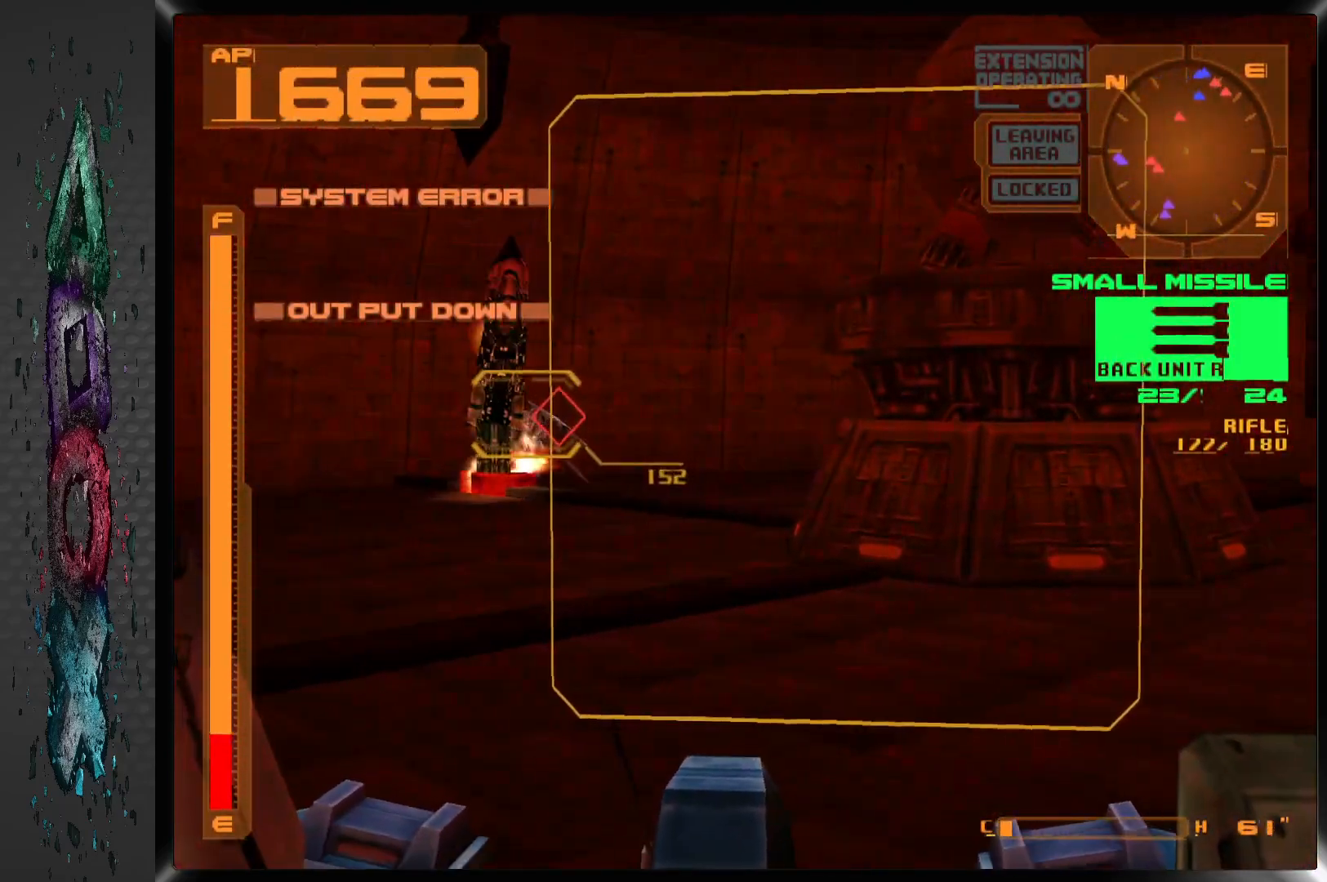
{"buttons": [], "left_stick": "center", "right_stick": "center", "events": [[83, "DPAD_LEFT", "down"], [483, "DPAD_LEFT", "up"]]}
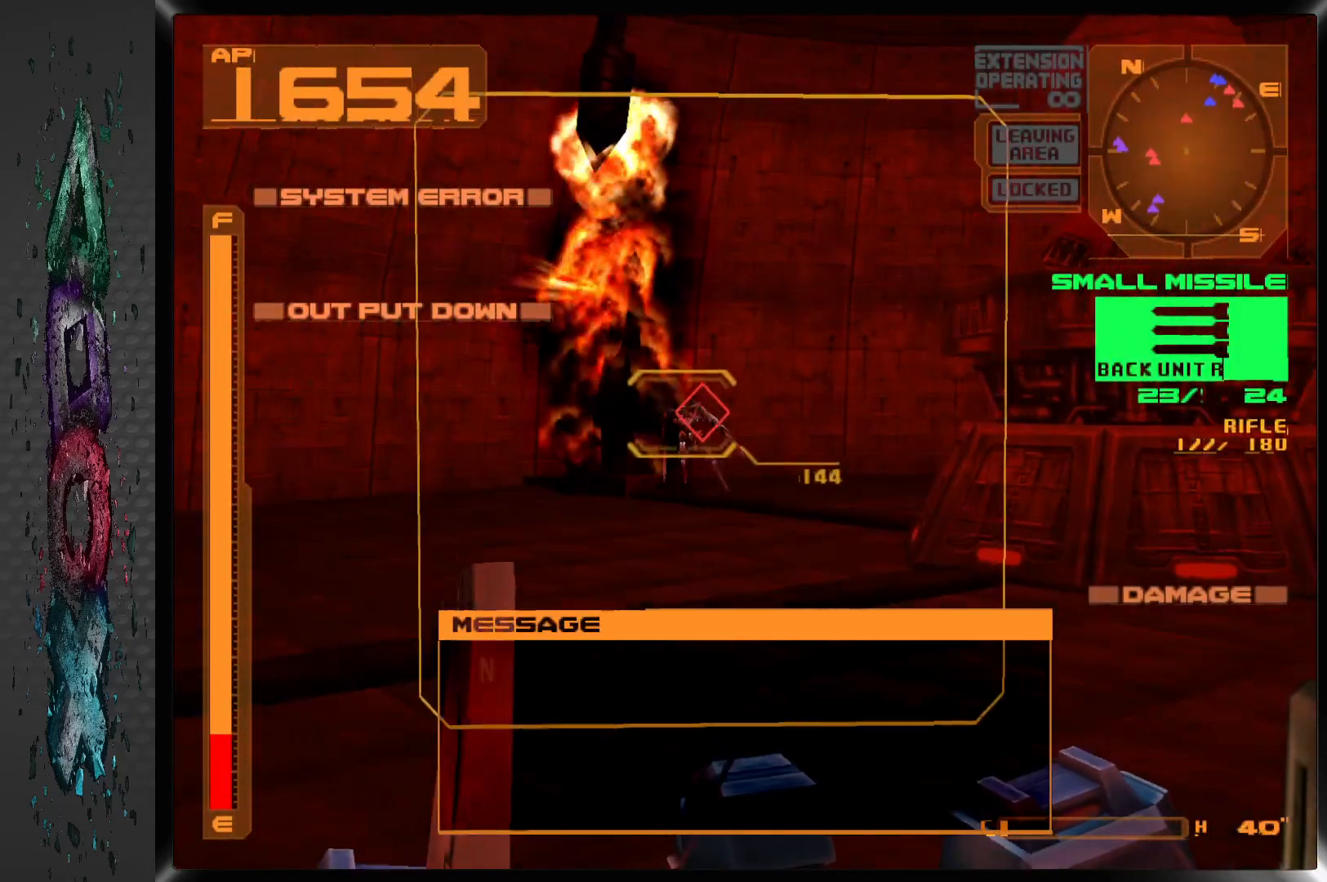
{"buttons": [], "left_stick": "center", "right_stick": "center", "events": [[17, "DPAD_RIGHT", "down"], [117, "DPAD_RIGHT", "up"]]}
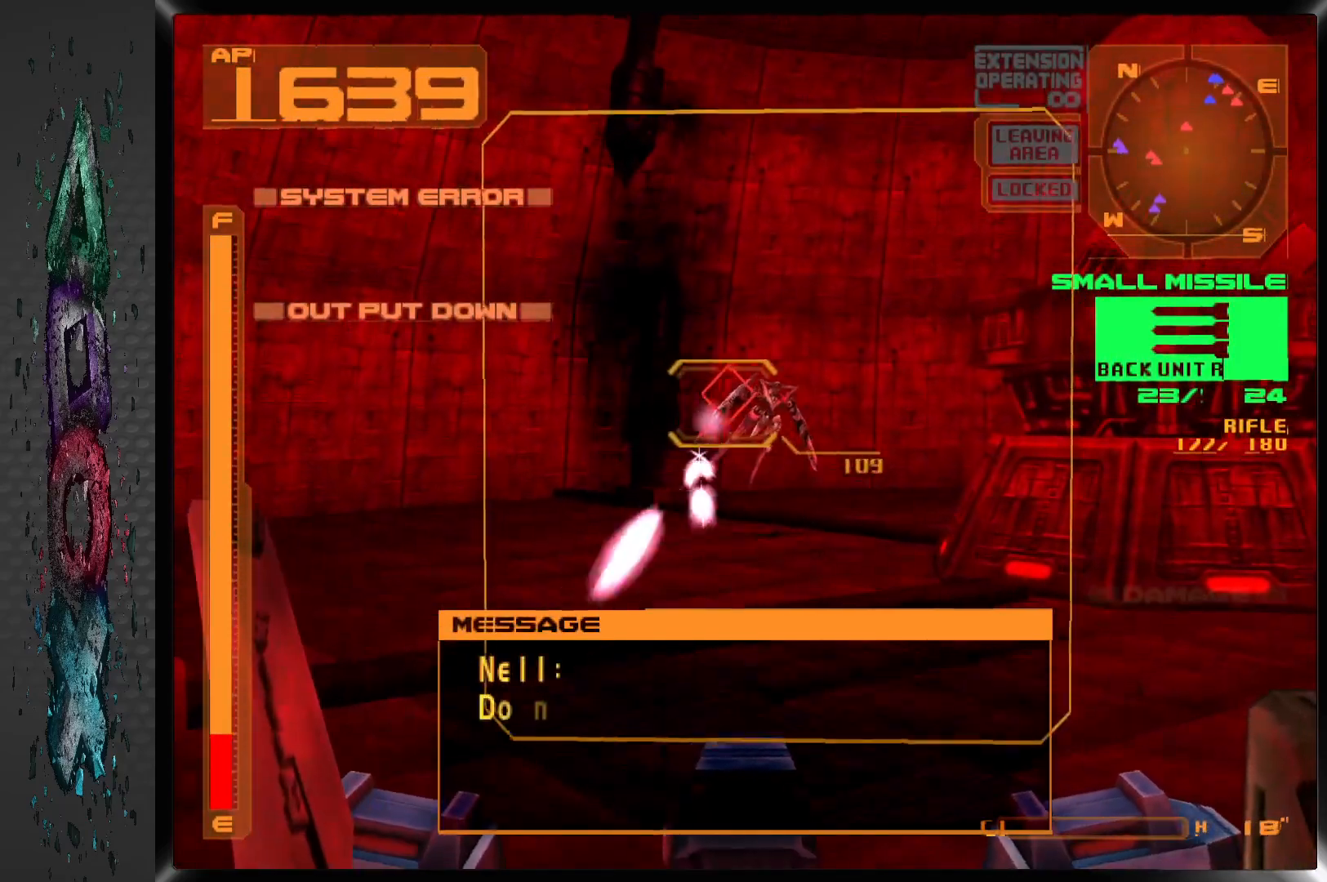
{"buttons": ["SQUARE", "DPAD_RIGHT"], "left_stick": "center", "right_stick": "center", "events": [[383, "SQUARE", "down"], [433, "DPAD_RIGHT", "down"]]}
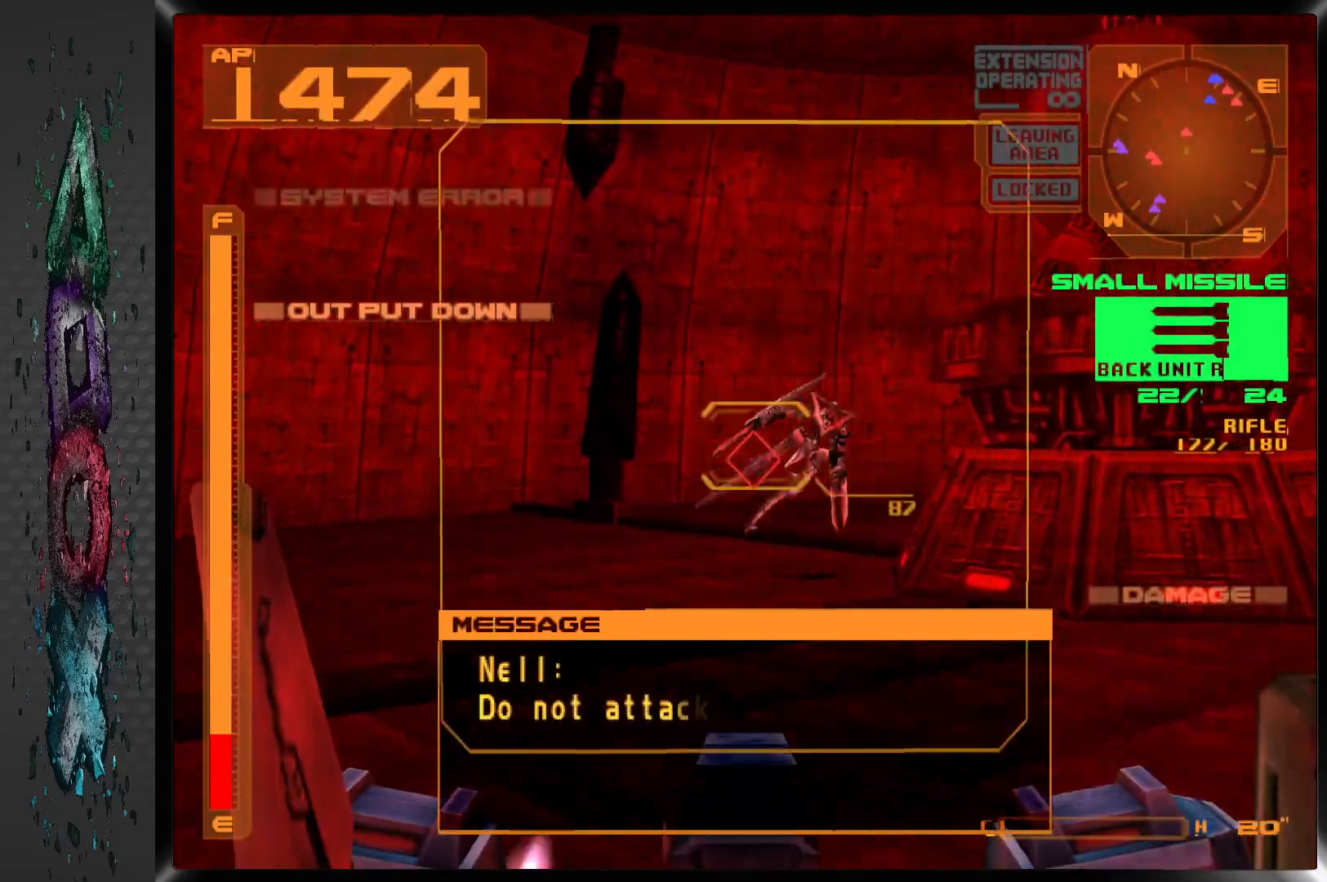
{"buttons": [], "left_stick": "center", "right_stick": "center", "events": [[133, "DPAD_RIGHT", "up"], [183, "SQUARE", "up"], [233, "SQUARE", "down"], [333, "SQUARE", "up"], [383, "SQUARE", "down"], [500, "SQUARE", "up"]]}
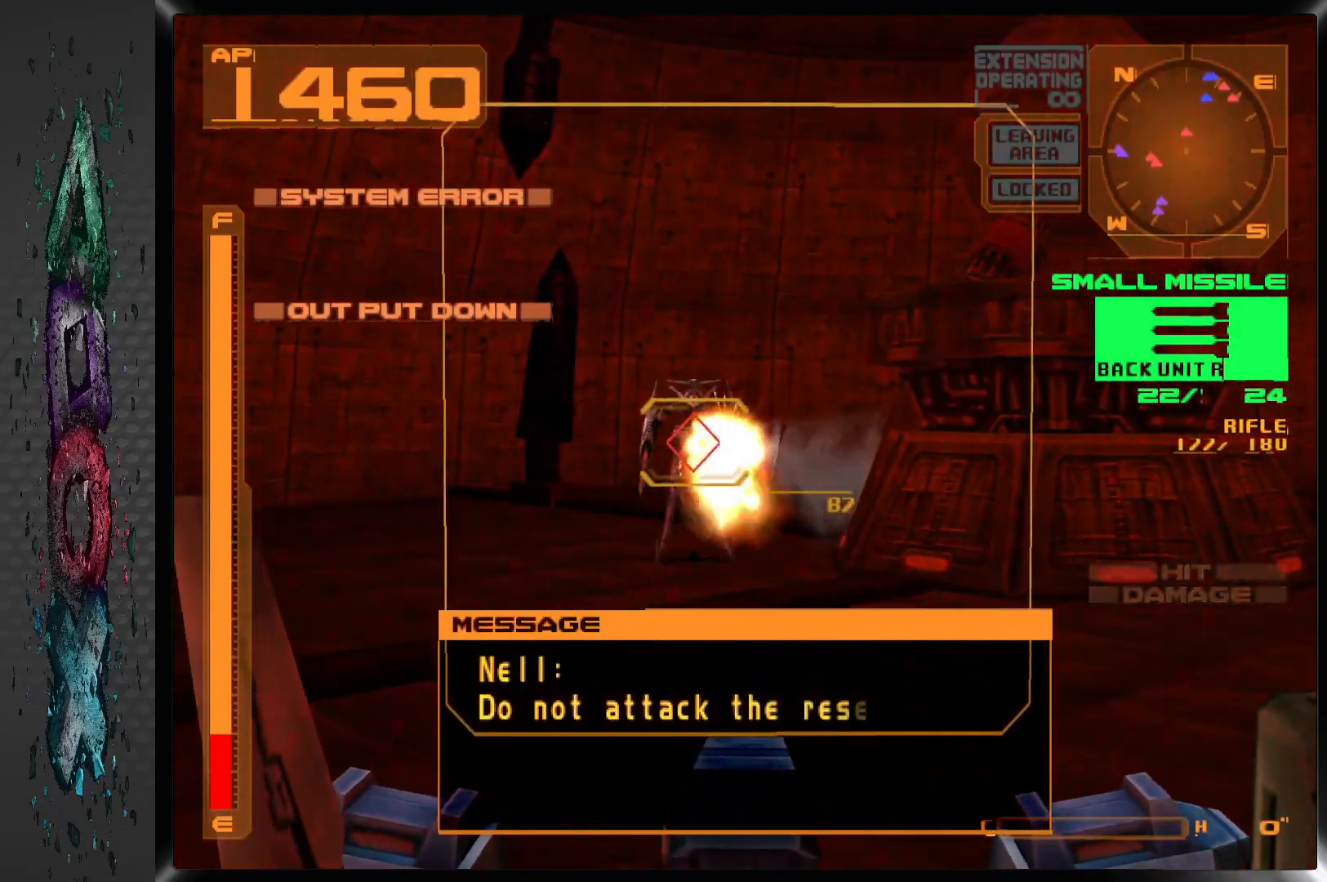
{"buttons": ["SQUARE"], "left_stick": "center", "right_stick": "center", "events": [[50, "SQUARE", "down"], [150, "SQUARE", "up"], [200, "SQUARE", "down"], [300, "SQUARE", "up"], [350, "SQUARE", "down"], [450, "SQUARE", "up"], [500, "SQUARE", "down"]]}
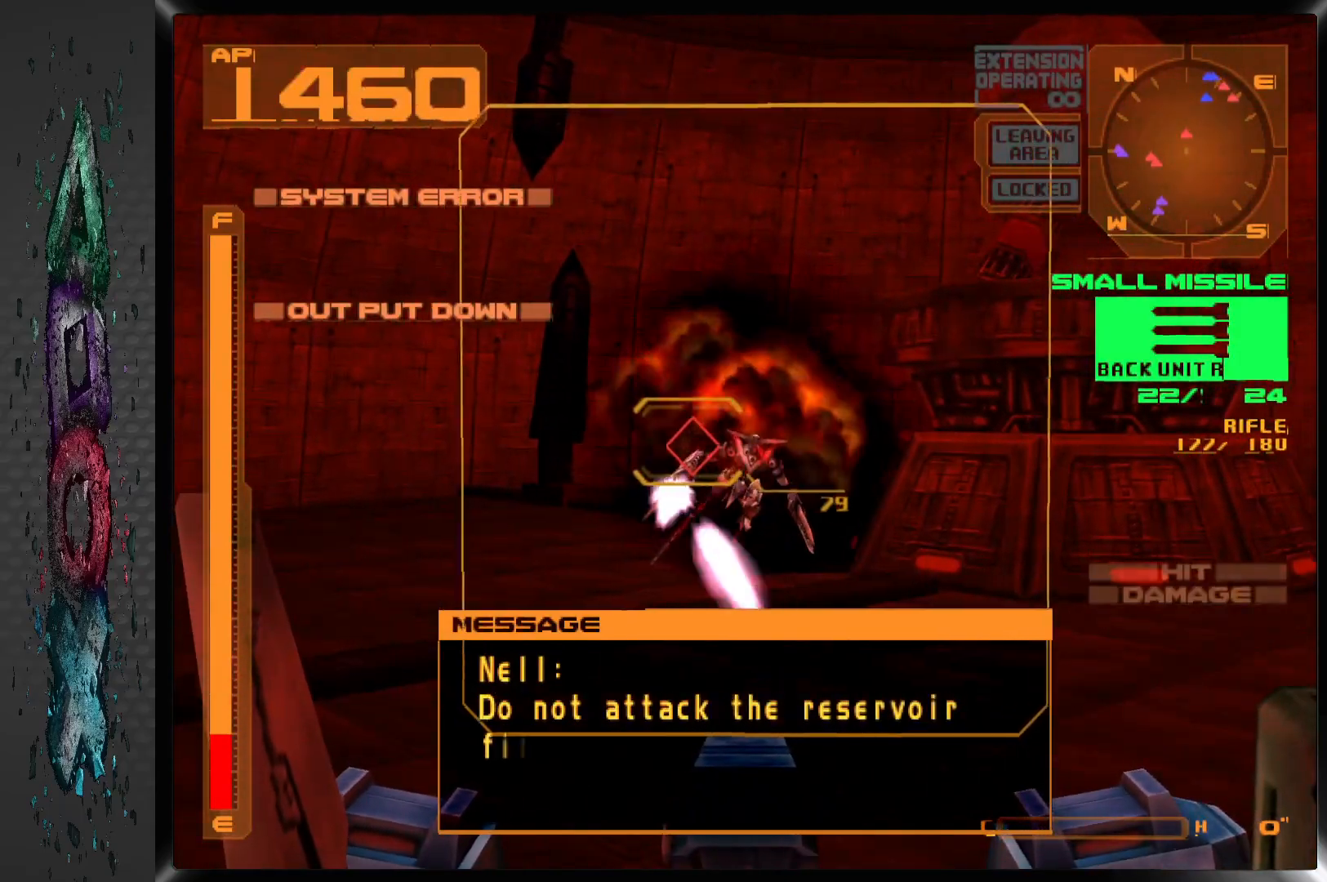
{"buttons": ["SQUARE"], "left_stick": "center", "right_stick": "center", "events": [[100, "SQUARE", "up"], [150, "SQUARE", "down"], [250, "SQUARE", "up"], [300, "SQUARE", "down"], [383, "SQUARE", "up"], [450, "SQUARE", "down"]]}
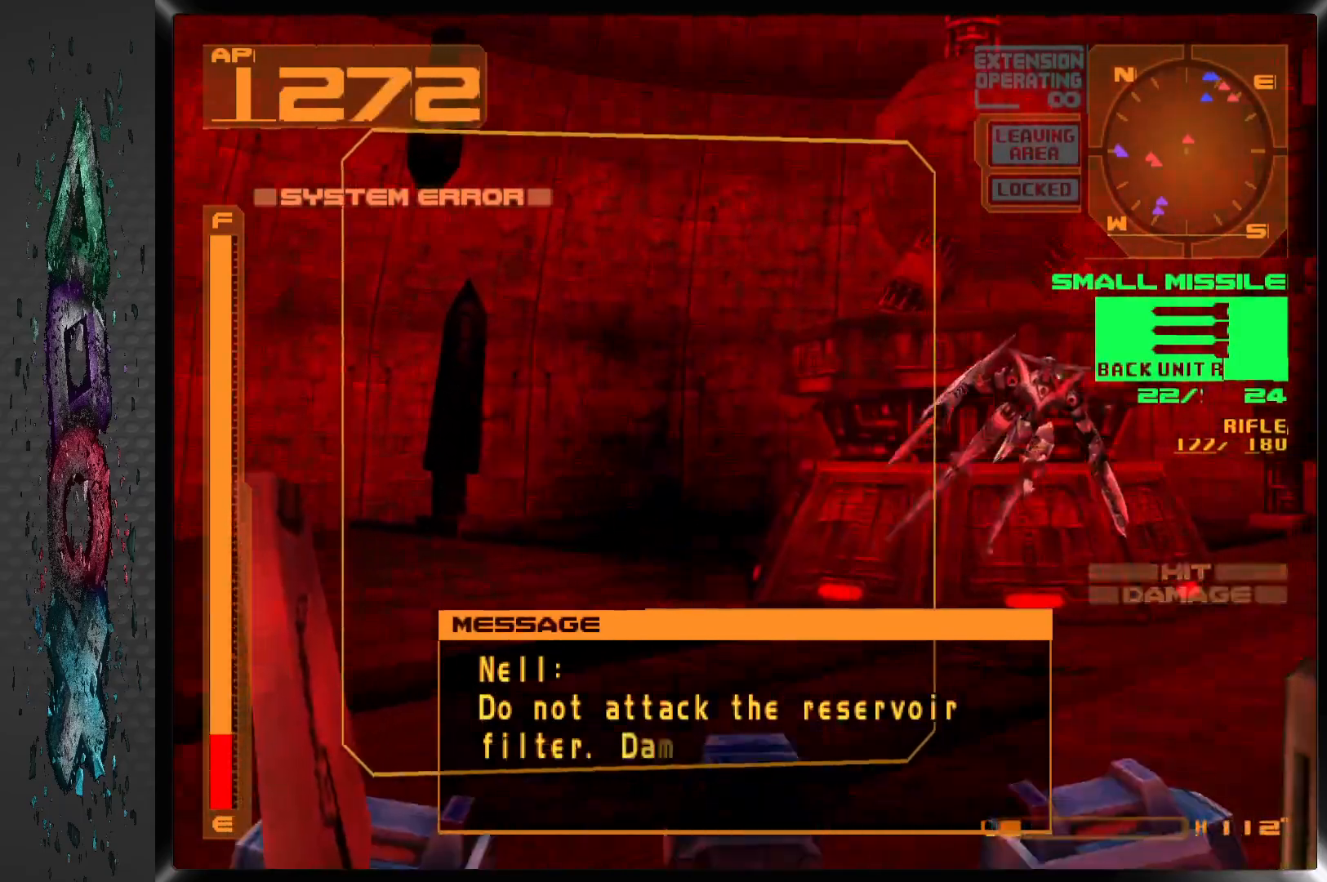
{"buttons": ["L1", "DPAD_UP"], "left_stick": "center", "right_stick": "center", "events": [[33, "SQUARE", "up"], [217, "DPAD_UP", "down"], [417, "L1", "down"]]}
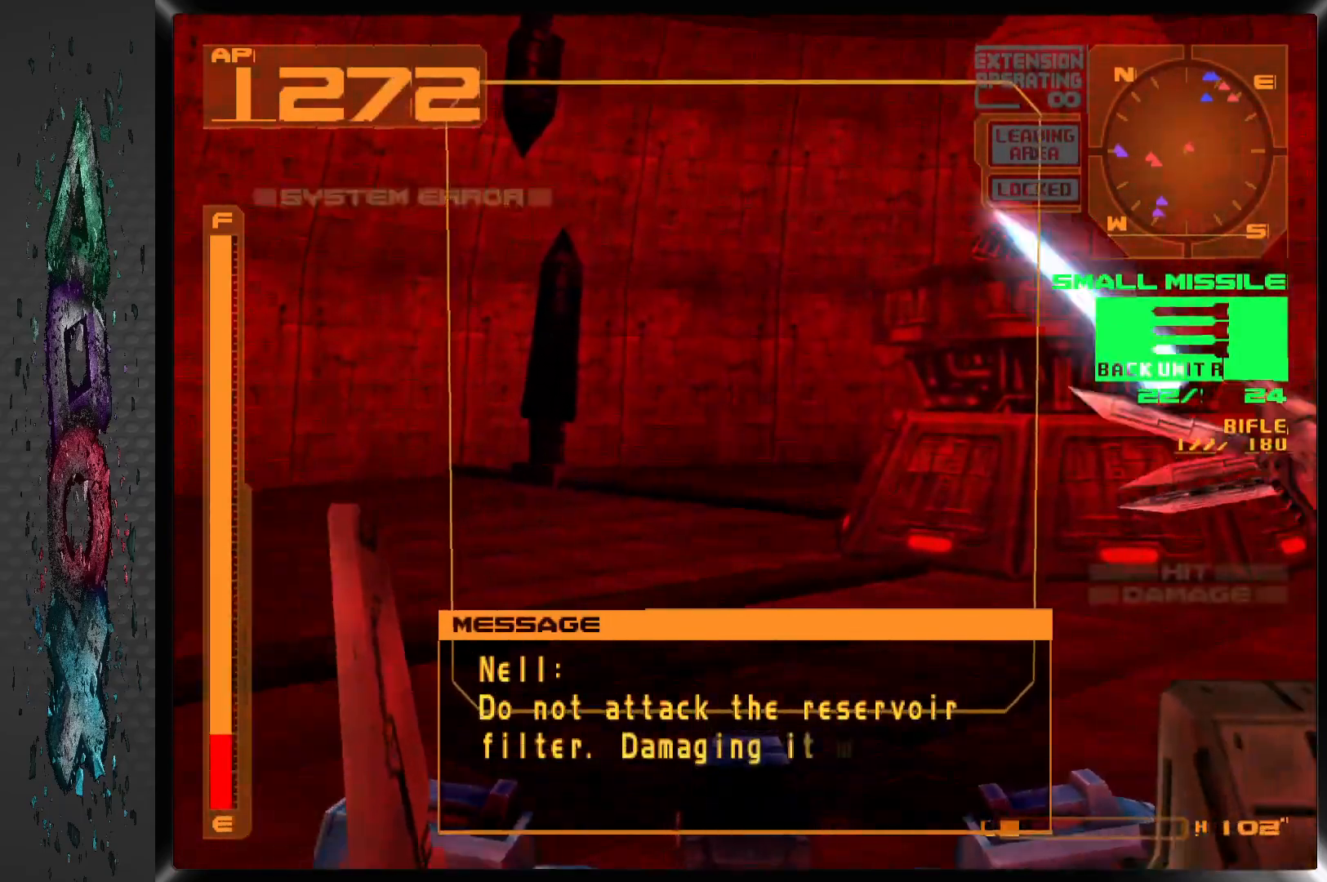
{"buttons": ["DPAD_UP", "DPAD_RIGHT"], "left_stick": "center", "right_stick": "center", "events": [[67, "DPAD_RIGHT", "down"], [150, "L1", "up"]]}
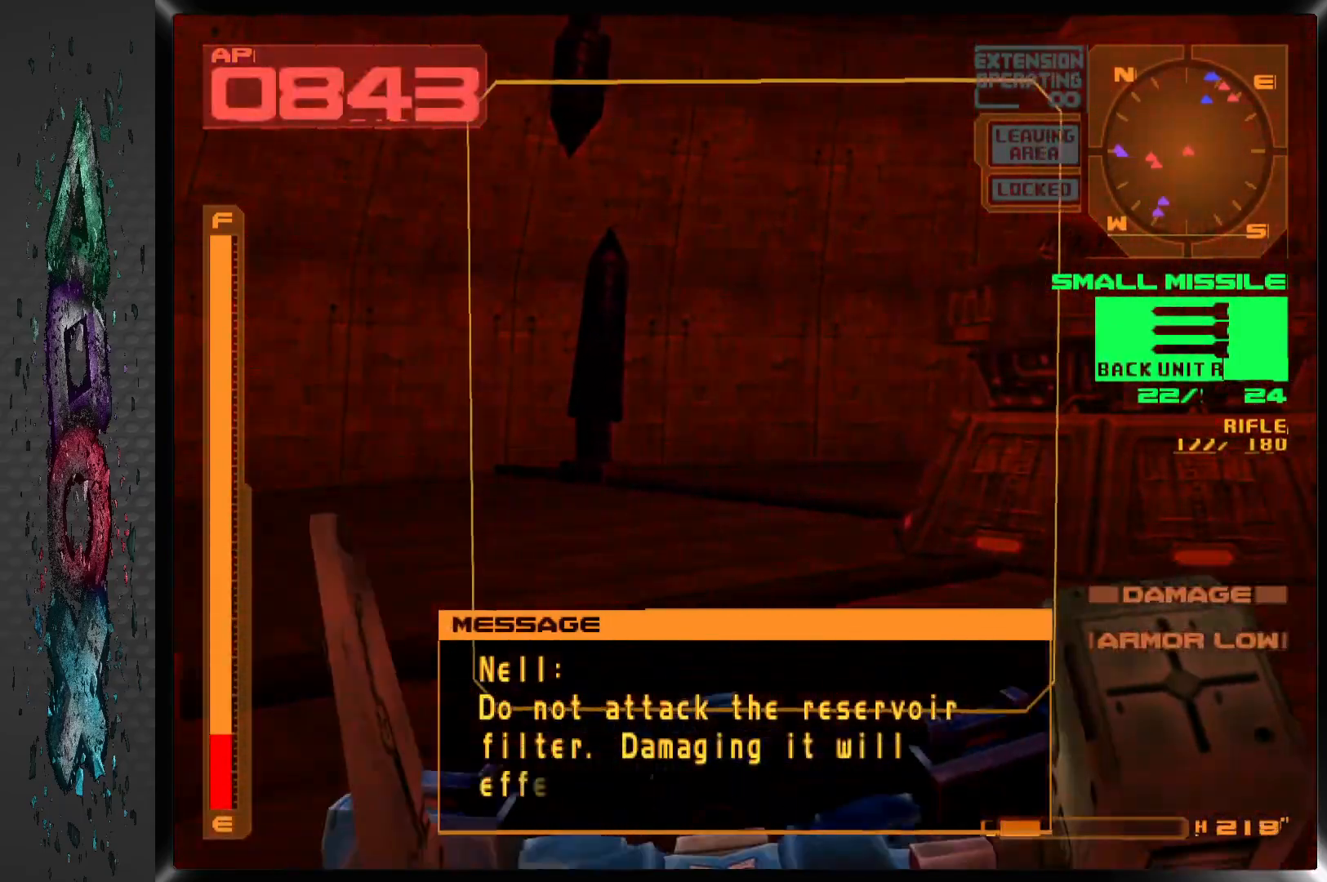
{"buttons": ["CROSS", "L1", "DPAD_UP", "DPAD_RIGHT"], "left_stick": "center", "right_stick": "center", "events": [[67, "CROSS", "down"], [67, "L1", "down"]]}